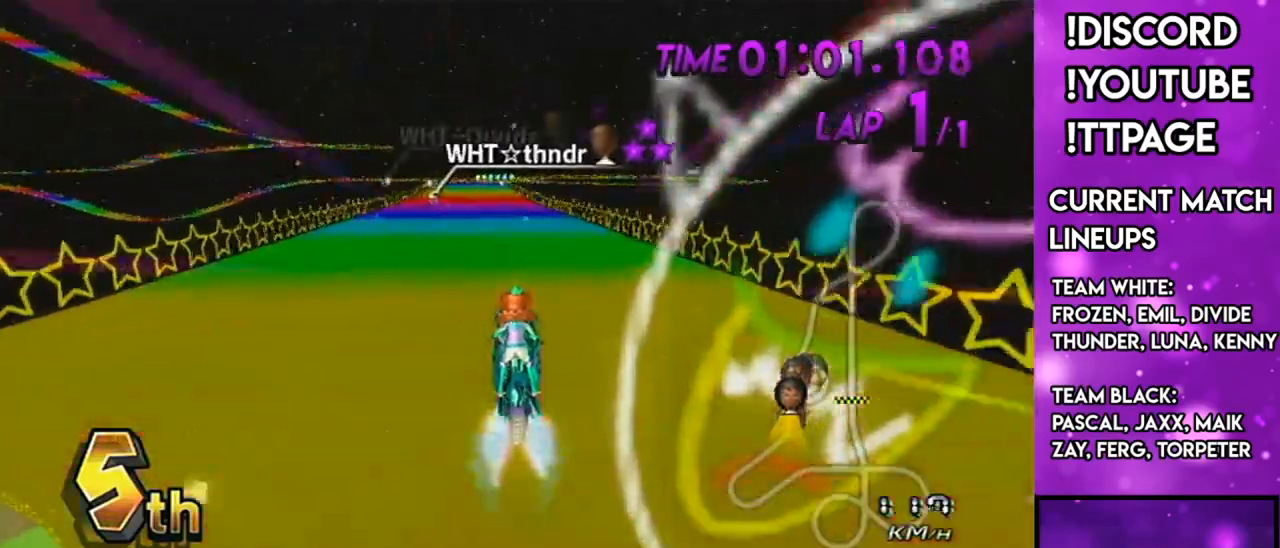
Gameplay with a controller (Nintendo layout); each line is a JSON object with the inputs held at the frame after it. "events" lists button and stick changes between this image and that frame as [ms after this image, input, new state], when the widget could be followed in between. Not read: L3 R3.
{"buttons": ["A", "DPAD_UP"], "left_stick": "down-left", "right_stick": "center", "events": [[250, "R1", "up"], [283, "DPAD_UP", "down"], [334, "DPAD_UP", "up"], [450, "DPAD_UP", "down"], [484, "left_stick", "down-left"]]}
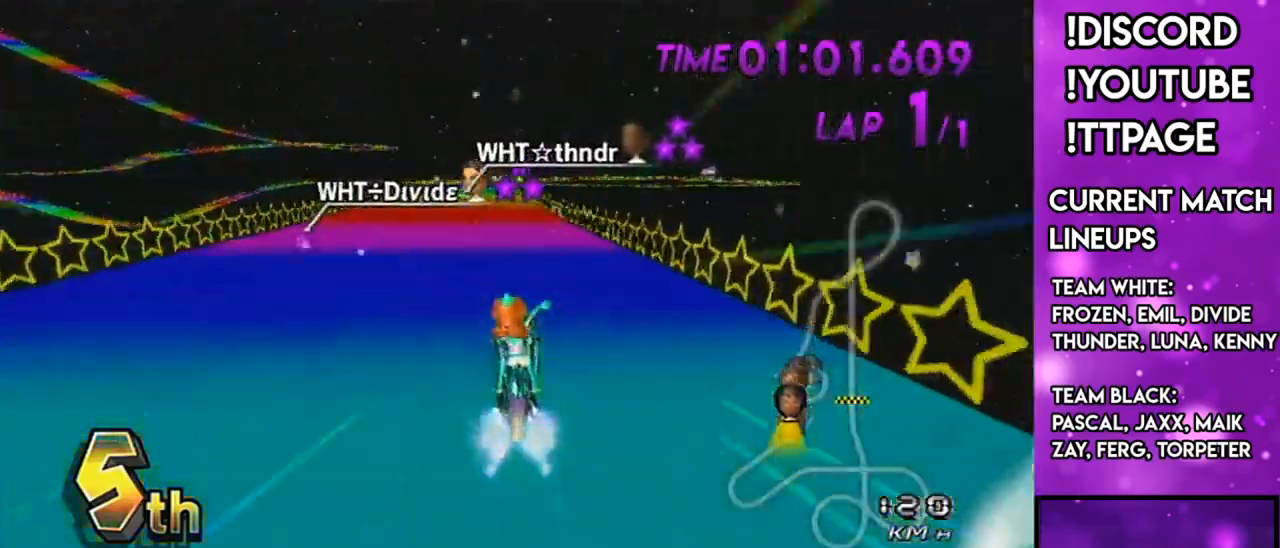
{"buttons": ["A"], "left_stick": "center", "right_stick": "center", "events": [[50, "DPAD_UP", "up"], [84, "left_stick", "center"], [217, "DPAD_UP", "down"], [251, "DPAD_UP", "up"], [367, "DPAD_UP", "down"], [468, "DPAD_UP", "up"]]}
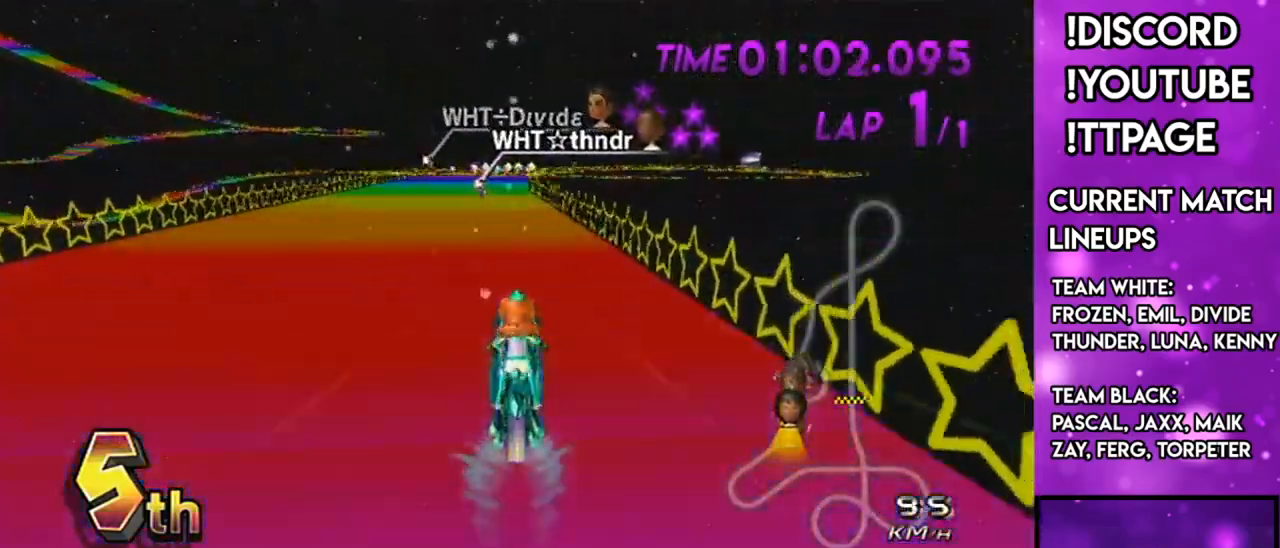
{"buttons": ["A", "DPAD_UP"], "left_stick": "center", "right_stick": "center", "events": [[50, "DPAD_UP", "down"], [167, "DPAD_UP", "up"], [267, "DPAD_UP", "down"], [384, "DPAD_UP", "up"], [484, "DPAD_UP", "down"]]}
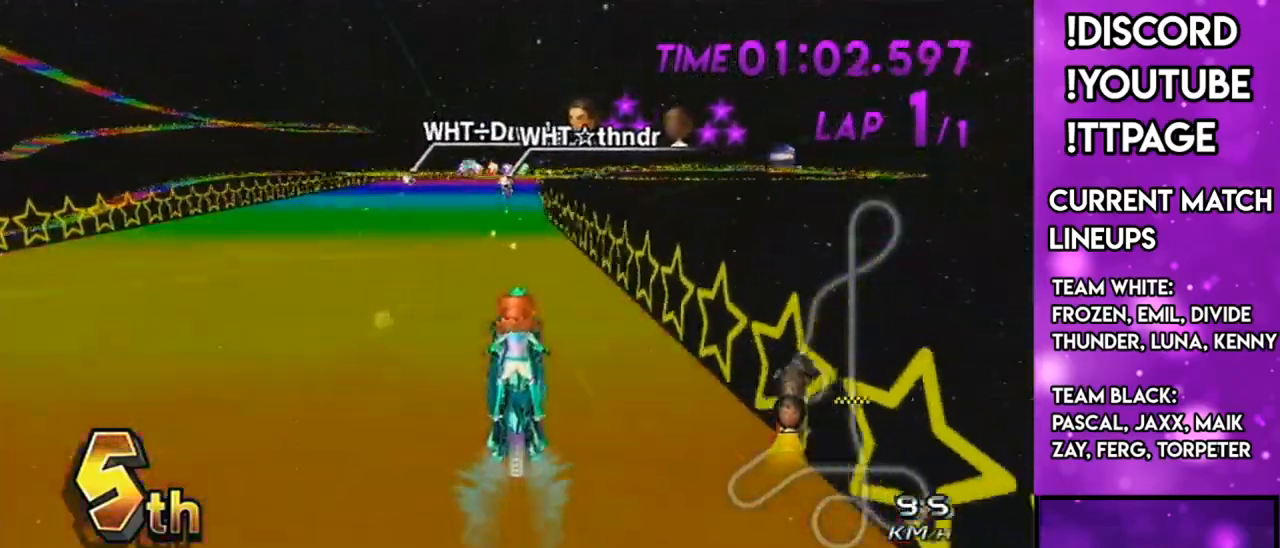
{"buttons": ["A", "DPAD_UP"], "left_stick": "center", "right_stick": "center", "events": [[67, "DPAD_UP", "up"], [201, "DPAD_UP", "down"], [301, "DPAD_UP", "up"], [351, "R1", "down"], [351, "right_stick", "left"], [401, "R1", "up"], [401, "right_stick", "center"], [451, "DPAD_UP", "down"]]}
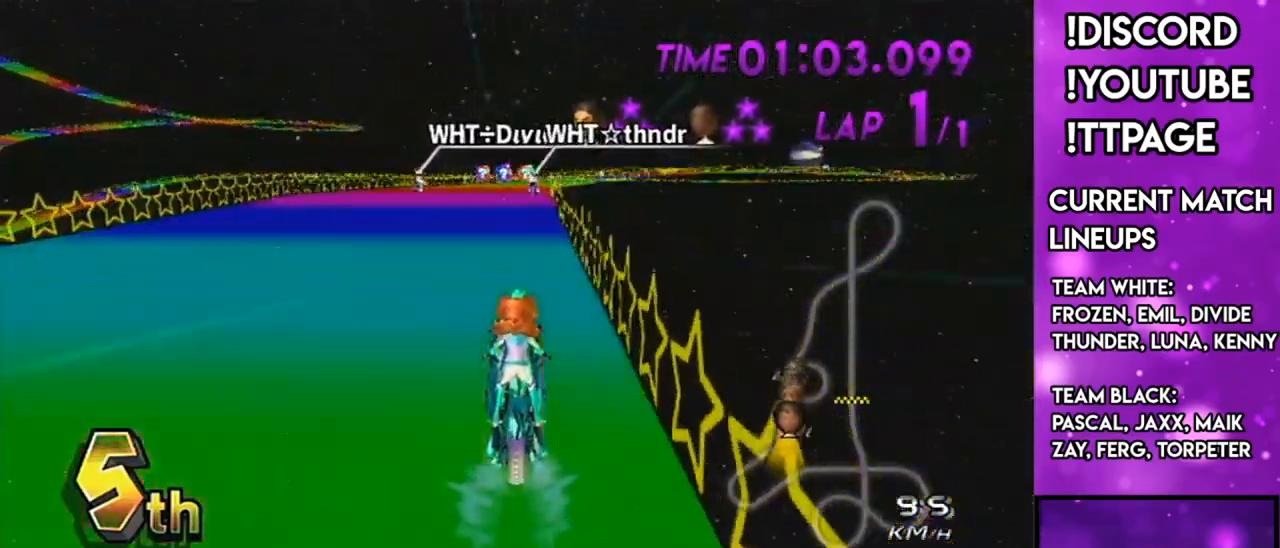
{"buttons": ["A", "DPAD_UP"], "left_stick": "center", "right_stick": "center", "events": [[50, "DPAD_UP", "up"], [233, "DPAD_UP", "down"], [334, "DPAD_UP", "up"], [467, "DPAD_UP", "down"]]}
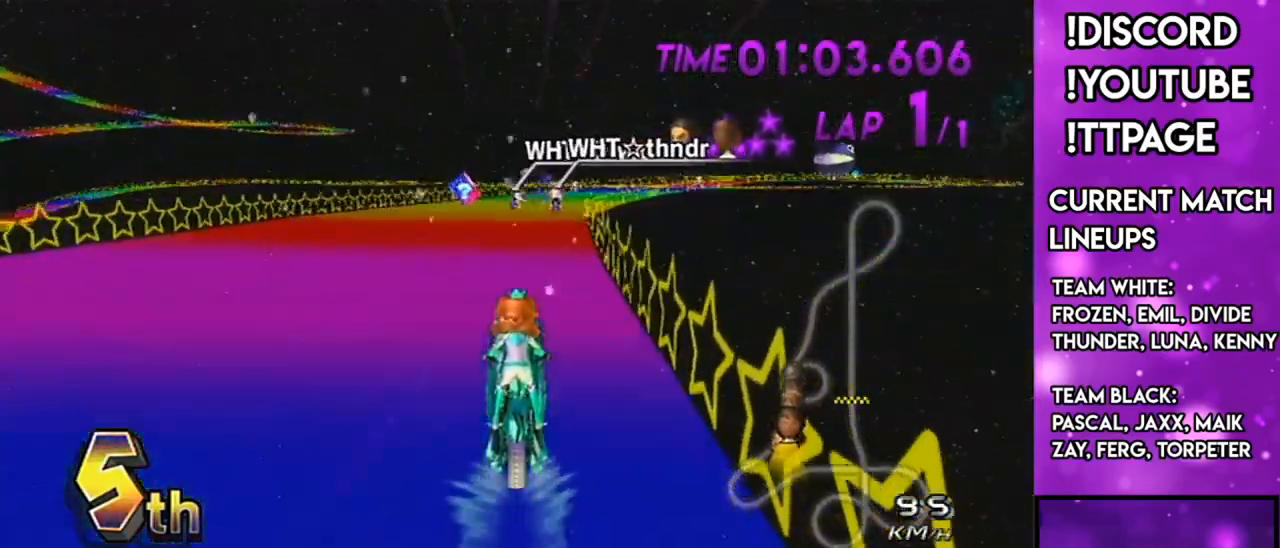
{"buttons": ["A", "R1"], "left_stick": "left", "right_stick": "center", "events": [[50, "DPAD_UP", "up"], [50, "R1", "down"], [284, "left_stick", "left"]]}
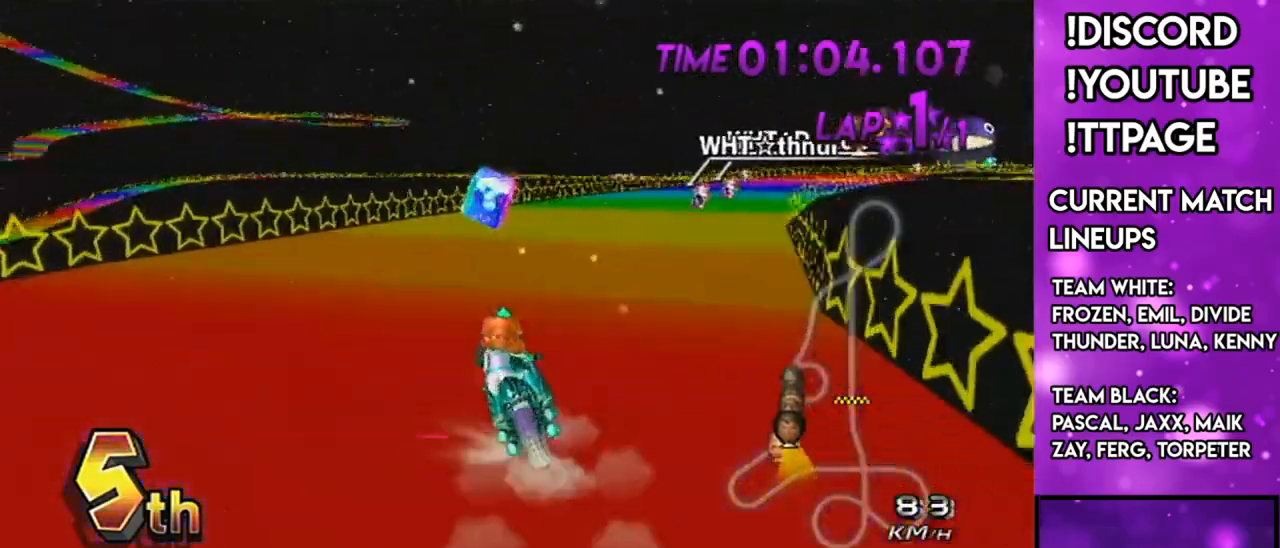
{"buttons": ["A", "R1"], "left_stick": "up-right", "right_stick": "center", "events": [[33, "left_stick", "center"], [117, "right_stick", "left"], [167, "right_stick", "center"], [233, "left_stick", "right"], [417, "left_stick", "up-right"]]}
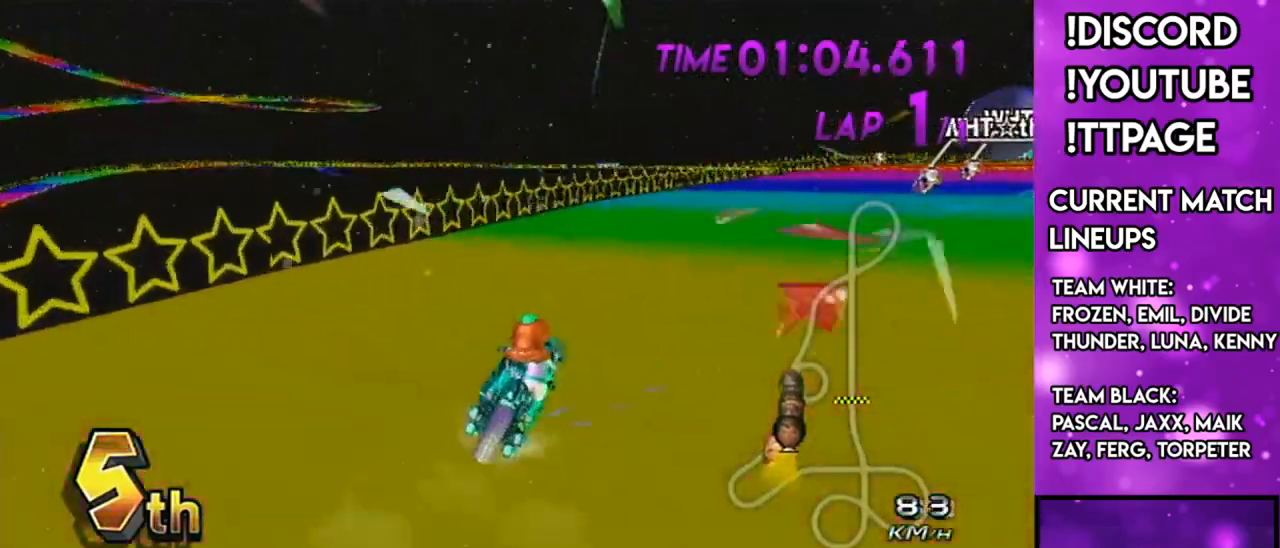
{"buttons": ["A", "R1"], "left_stick": "up-right", "right_stick": "center", "events": [[351, "right_stick", "left"], [401, "right_stick", "center"]]}
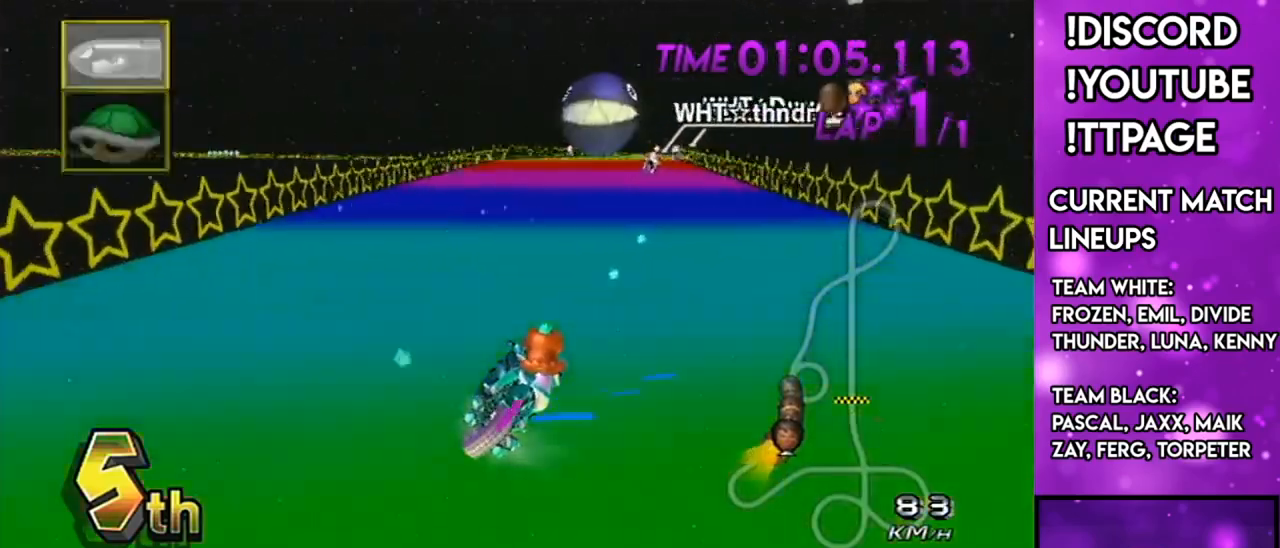
{"buttons": ["A", "L1", "R1"], "left_stick": "left", "right_stick": "center"}
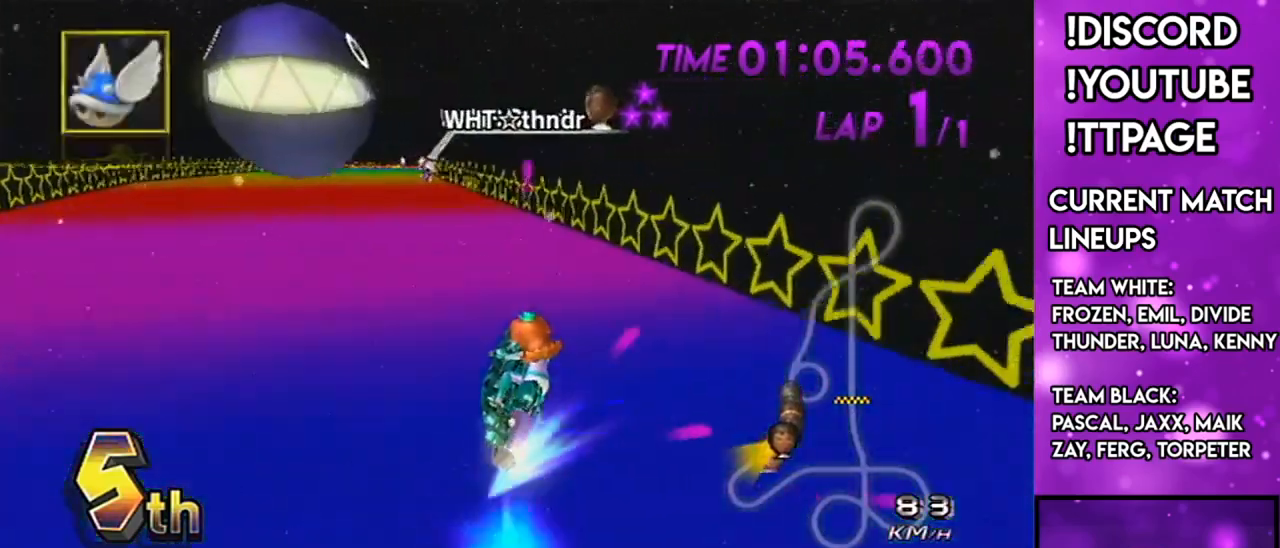
{"buttons": ["A"], "left_stick": "right", "right_stick": "center"}
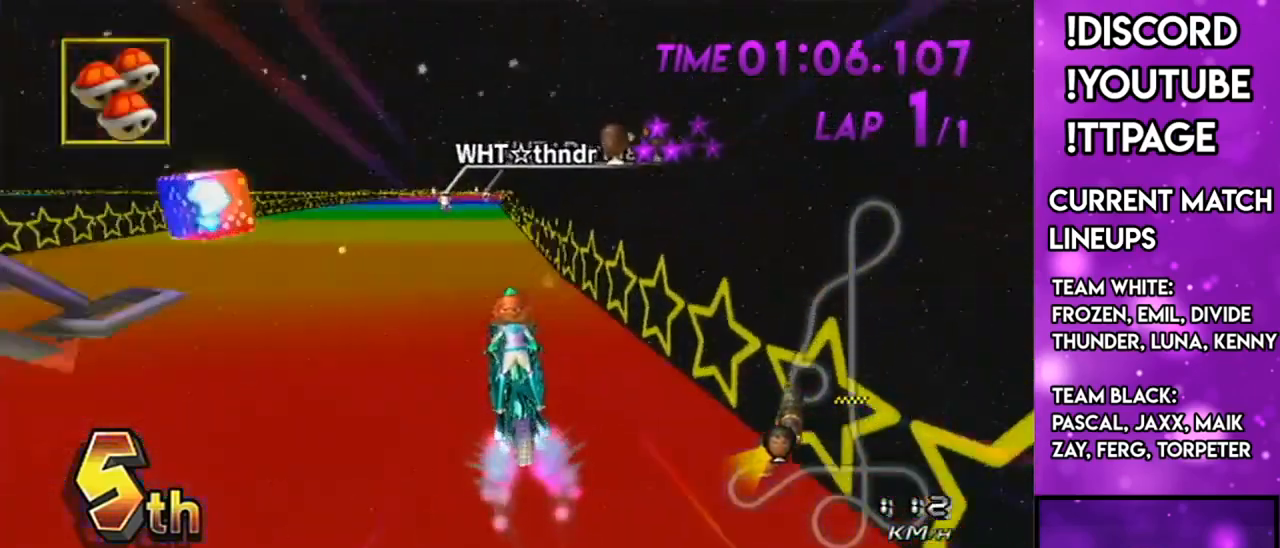
{"buttons": ["A", "X"], "left_stick": "center", "right_stick": "center", "events": [[33, "left_stick", "center"], [233, "X", "down"], [367, "left_stick", "right"], [467, "left_stick", "center"]]}
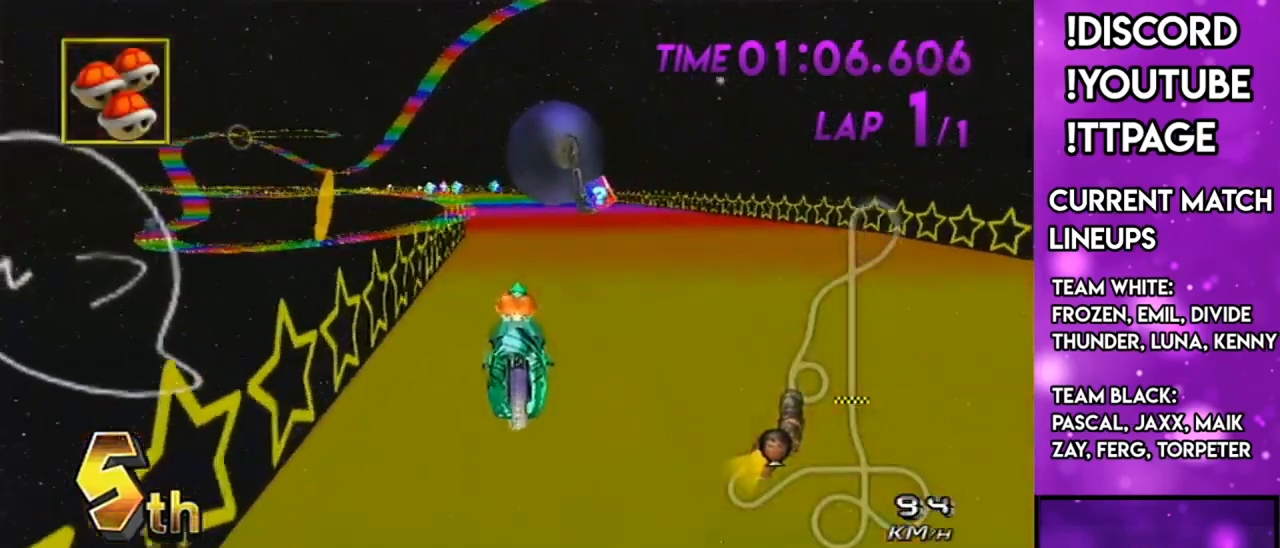
{"buttons": ["A"], "left_stick": "center", "right_stick": "center", "events": [[251, "X", "up"]]}
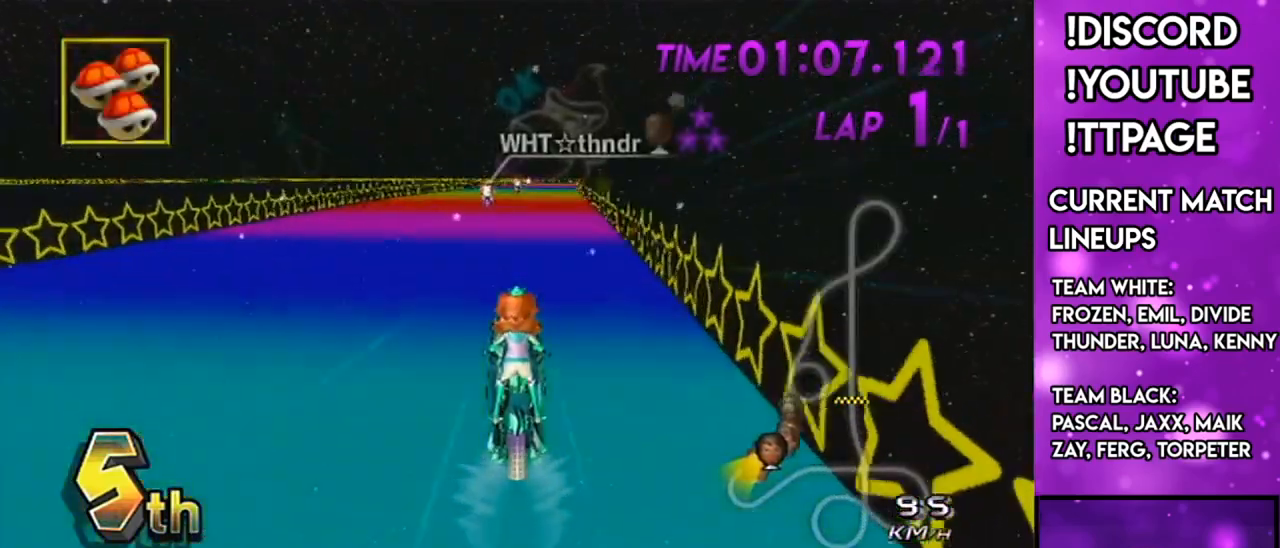
{"buttons": ["A"], "left_stick": "center", "right_stick": "center", "events": [[283, "left_stick", "right"], [384, "left_stick", "center"]]}
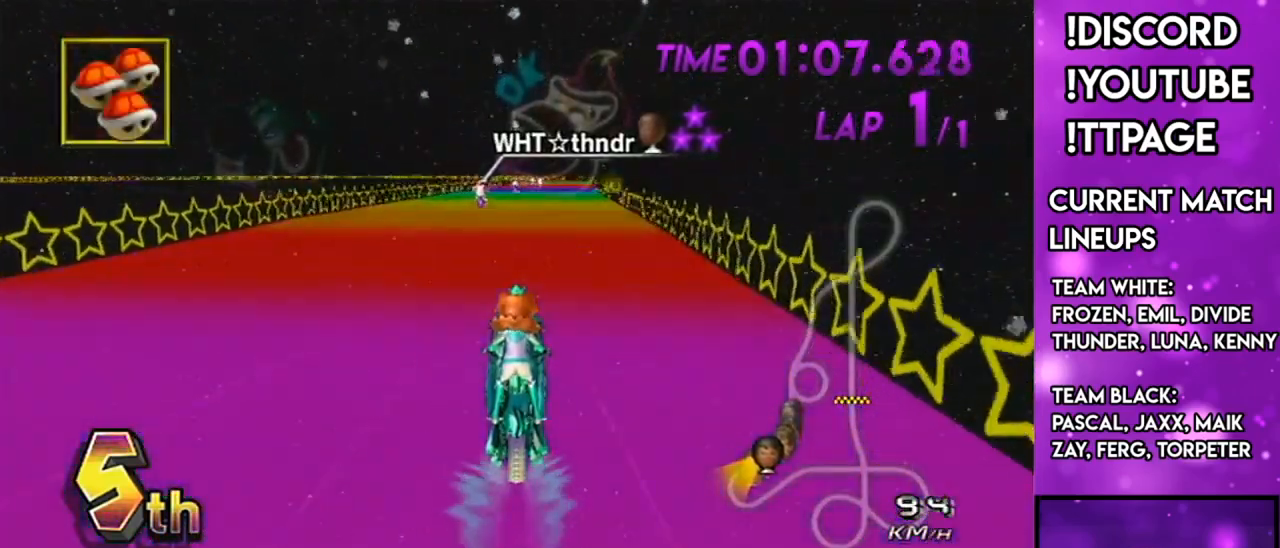
{"buttons": ["A"], "left_stick": "center", "right_stick": "center", "events": [[84, "left_stick", "right"], [134, "left_stick", "center"]]}
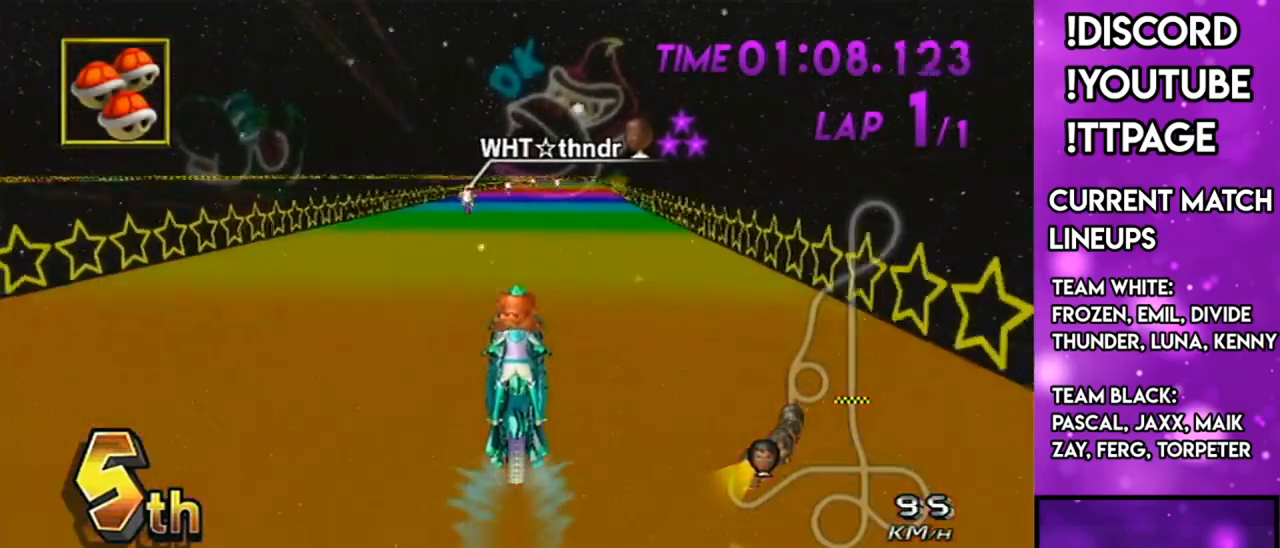
{"buttons": ["A"], "left_stick": "center", "right_stick": "center", "events": [[417, "left_stick", "right"], [500, "left_stick", "center"]]}
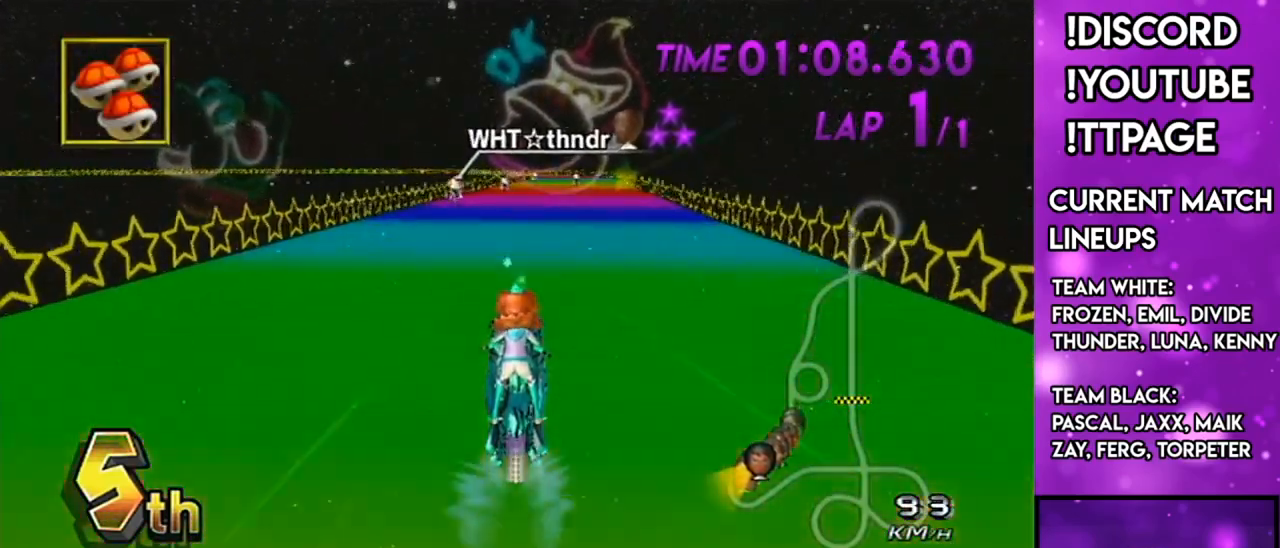
{"buttons": ["A"], "left_stick": "center", "right_stick": "center", "events": [[67, "DPAD_UP", "down"], [134, "DPAD_UP", "up"], [234, "DPAD_UP", "down"], [484, "DPAD_UP", "up"]]}
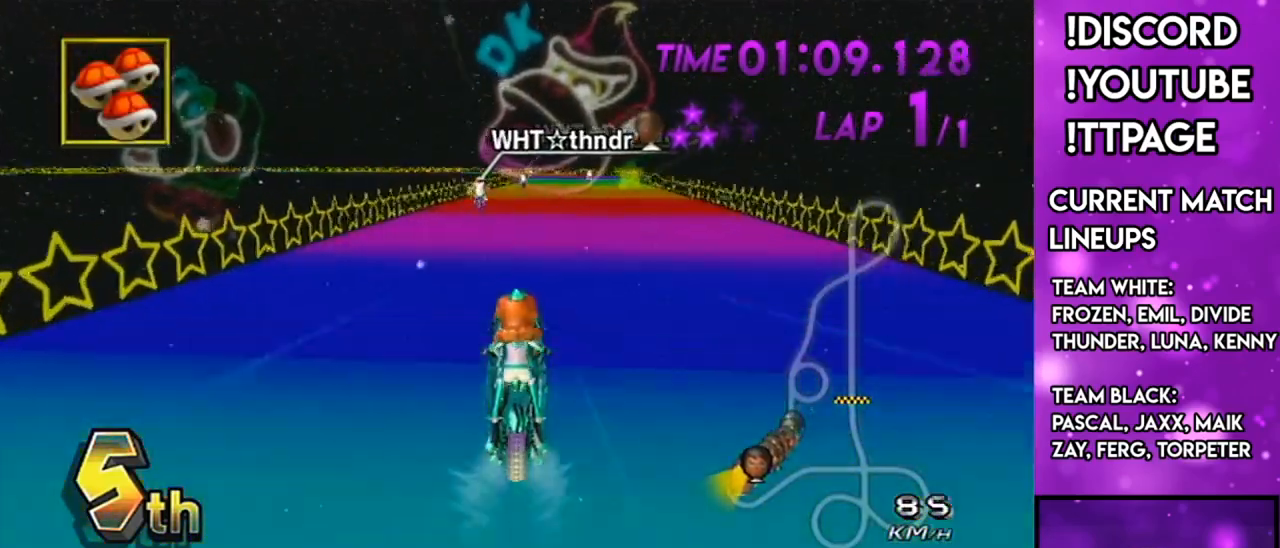
{"buttons": ["A"], "left_stick": "center", "right_stick": "center", "events": [[50, "DPAD_UP", "down"], [133, "DPAD_UP", "up"]]}
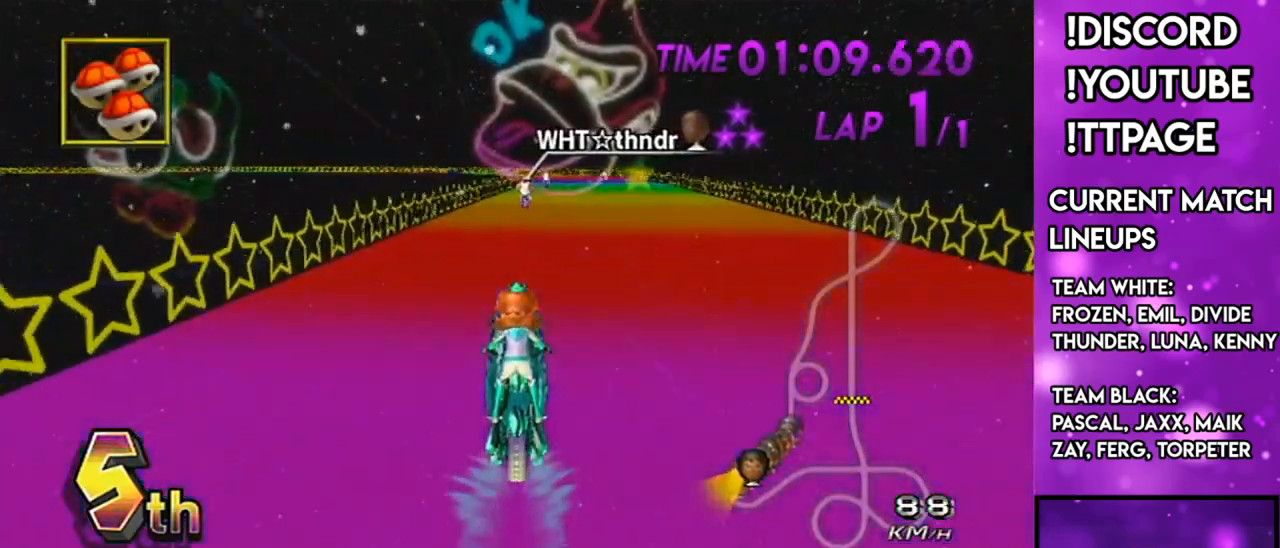
{"buttons": ["A"], "left_stick": "center", "right_stick": "center", "events": [[134, "X", "down"], [284, "X", "up"]]}
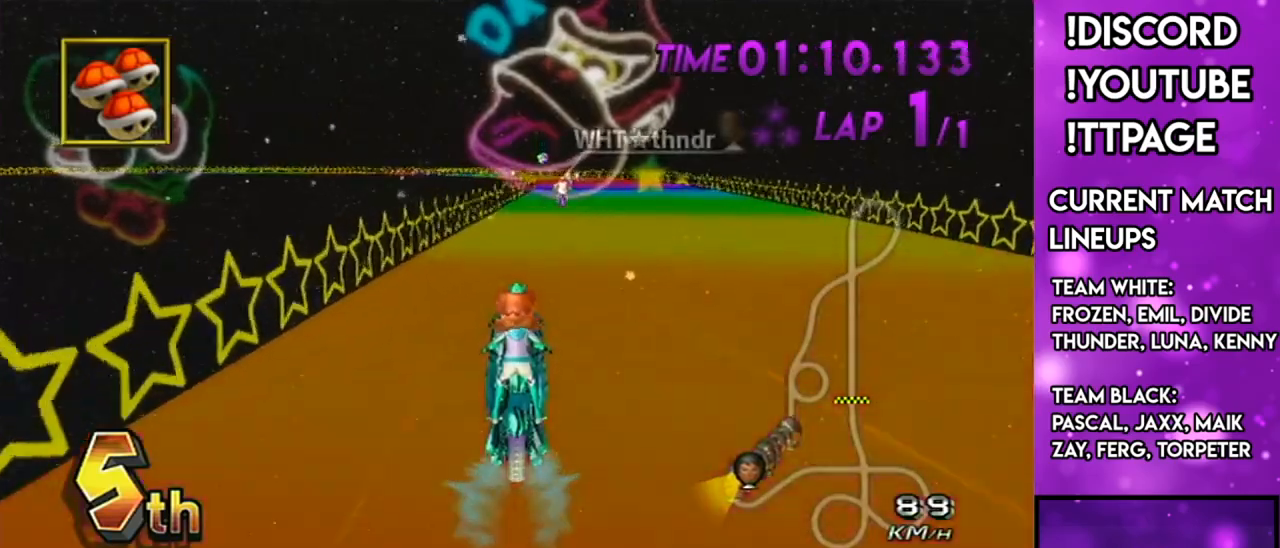
{"buttons": ["A", "R1"], "left_stick": "center", "right_stick": "center", "events": [[367, "R1", "down"]]}
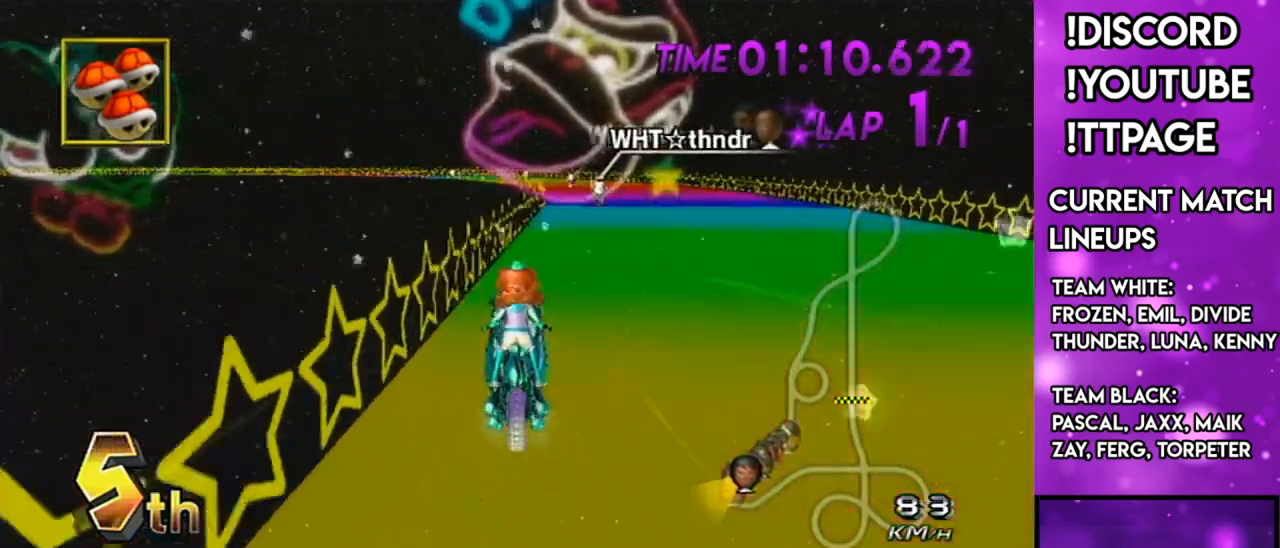
{"buttons": ["A", "R1"], "left_stick": "center", "right_stick": "left", "events": [[84, "left_stick", "right"], [351, "left_stick", "center"], [484, "right_stick", "left"]]}
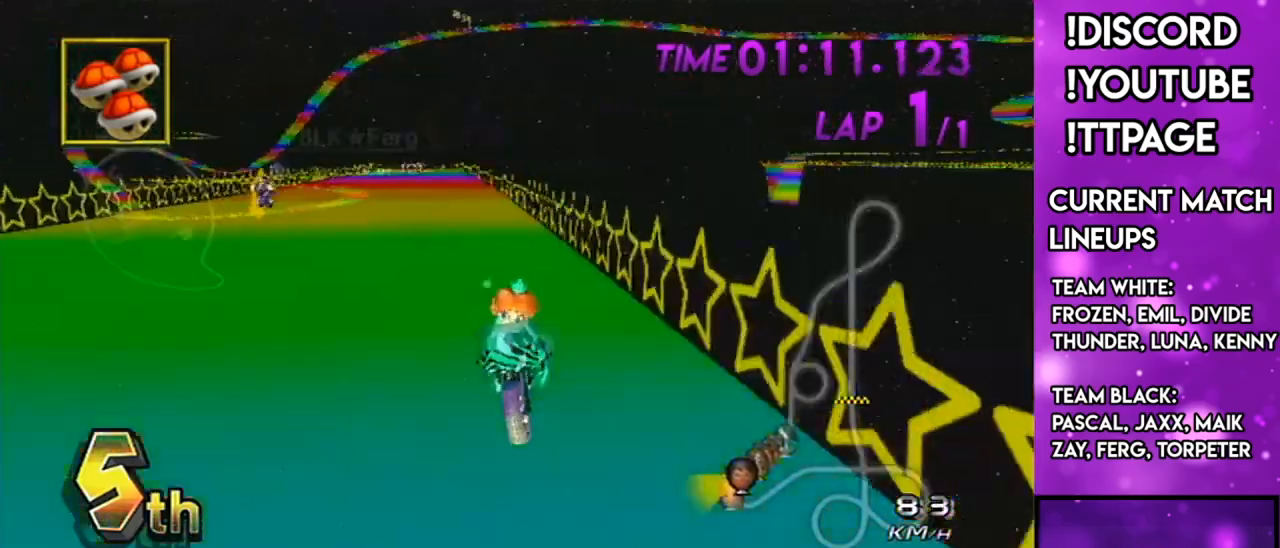
{"buttons": ["A", "X", "R1"], "left_stick": "right", "right_stick": "center", "events": [[17, "X", "down"], [17, "right_stick", "center"], [83, "left_stick", "up-left"], [283, "X", "up"], [400, "X", "down"], [467, "left_stick", "right"]]}
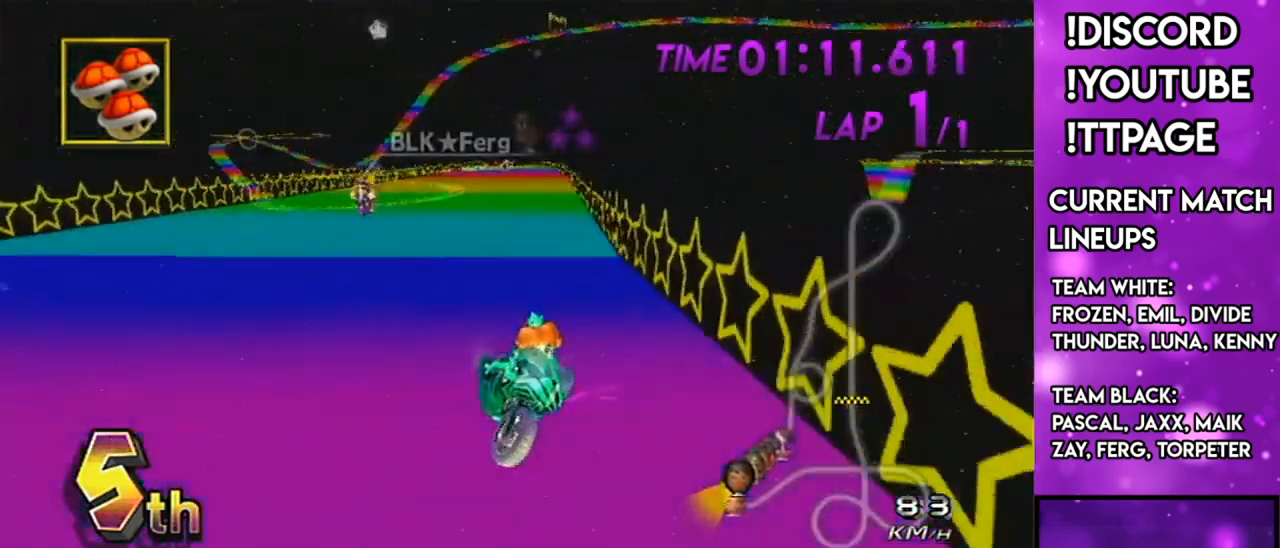
{"buttons": ["A", "X", "R1"], "left_stick": "right", "right_stick": "center", "events": [[67, "X", "up"], [401, "X", "down"]]}
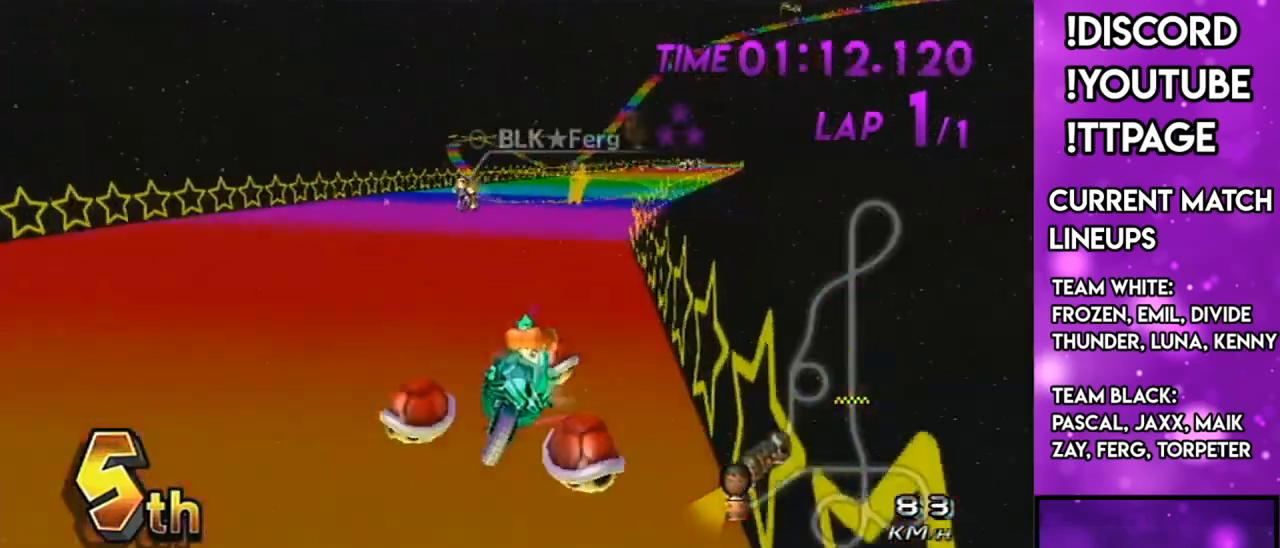
{"buttons": ["A", "R1"], "left_stick": "up-left", "right_stick": "center", "events": [[83, "X", "up"], [317, "left_stick", "up-left"]]}
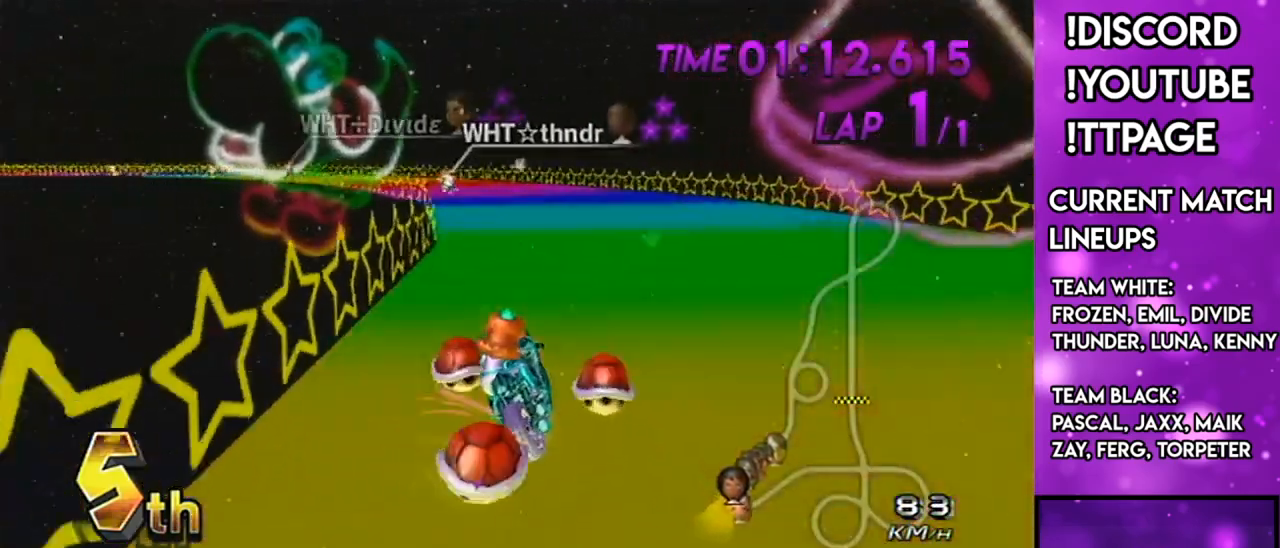
{"buttons": ["A"], "left_stick": "right", "right_stick": "center", "events": [[151, "left_stick", "center"], [217, "DPAD_UP", "down"], [217, "R1", "up"], [301, "DPAD_UP", "up"], [451, "left_stick", "right"]]}
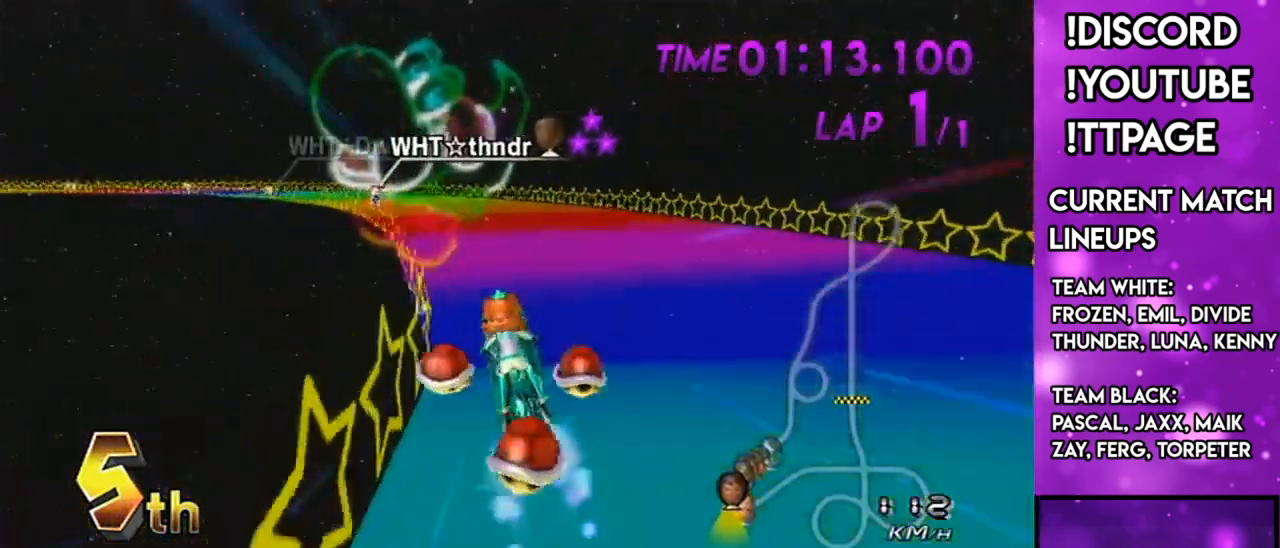
{"buttons": ["A", "R1"], "left_stick": "up-left", "right_stick": "center", "events": [[84, "left_stick", "center"], [117, "R1", "down"], [284, "left_stick", "up-left"]]}
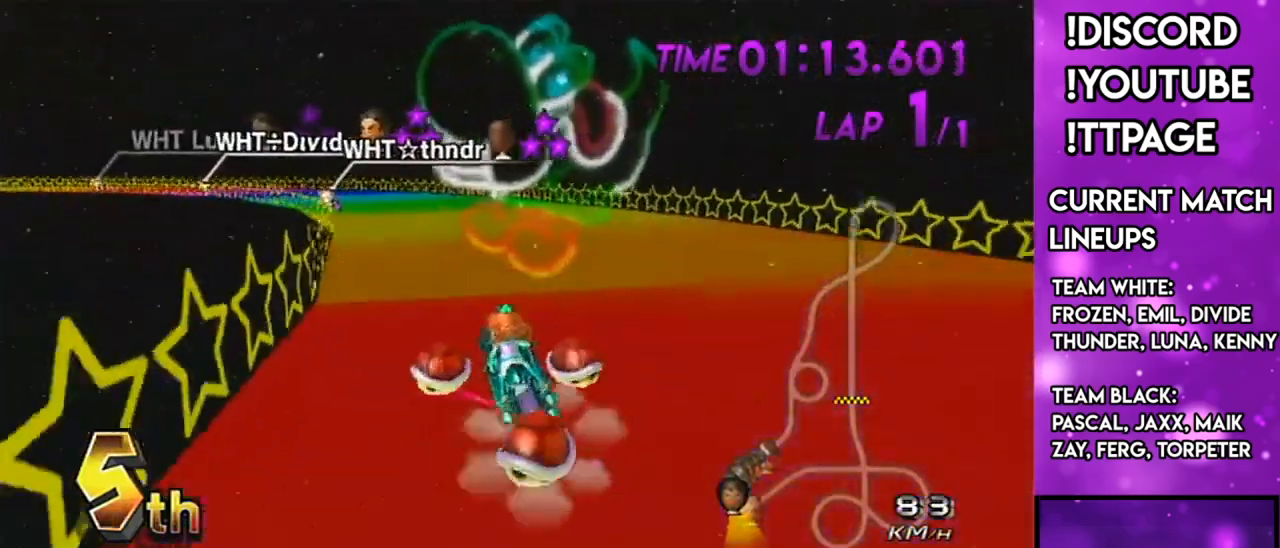
{"buttons": ["A", "R1"], "left_stick": "right", "right_stick": "center", "events": [[250, "left_stick", "right"]]}
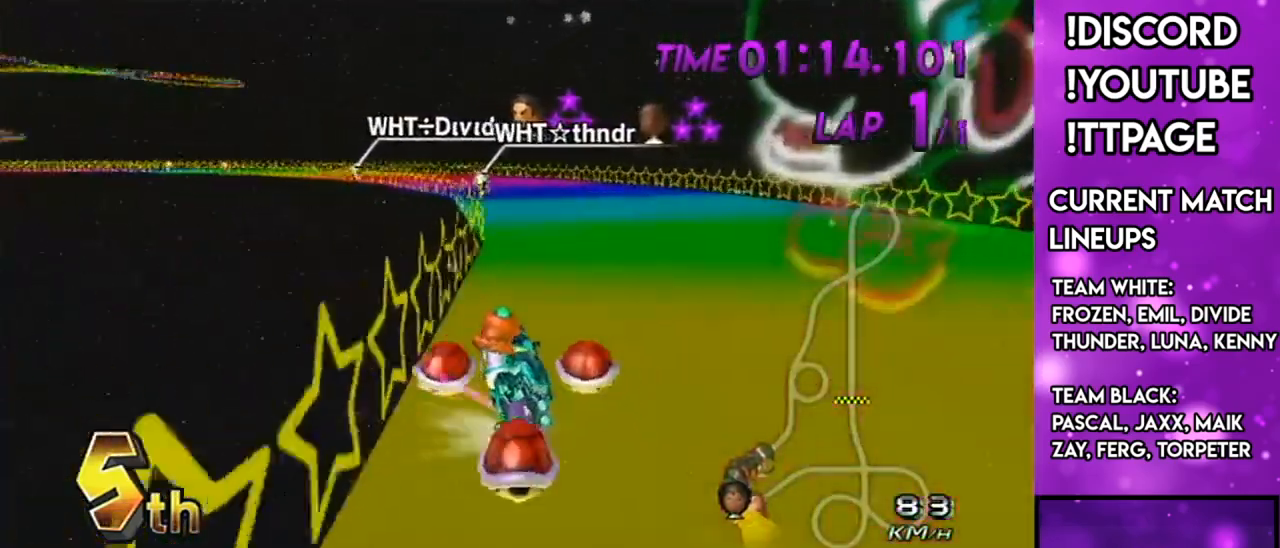
{"buttons": ["A", "R1"], "left_stick": "up-left", "right_stick": "center", "events": [[501, "left_stick", "up-left"]]}
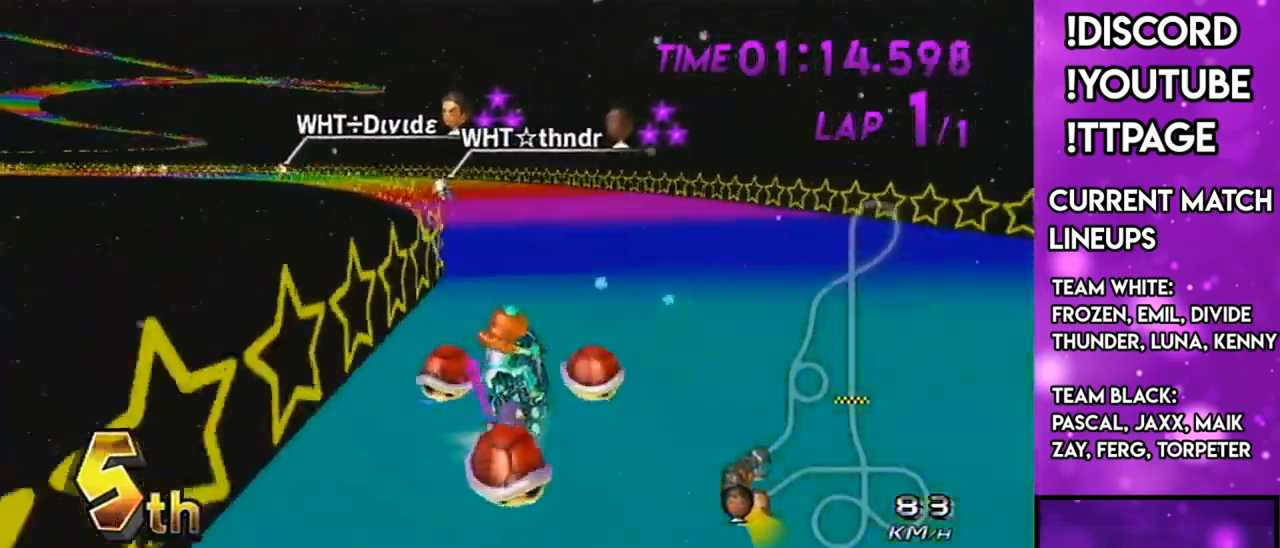
{"buttons": ["A", "R1"], "left_stick": "center", "right_stick": "center", "events": [[383, "left_stick", "center"]]}
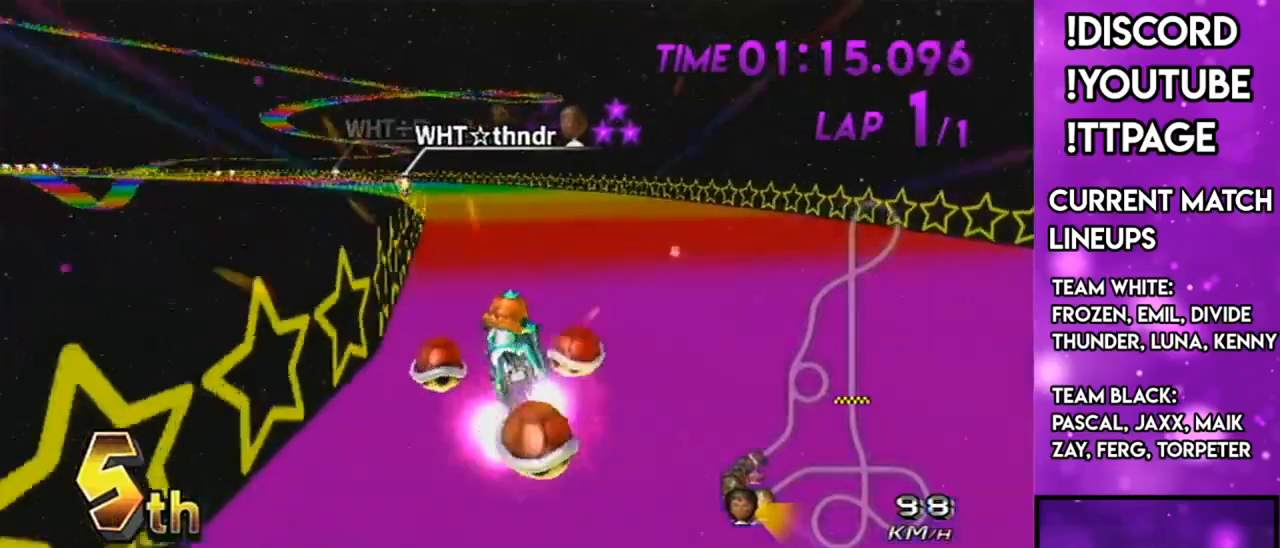
{"buttons": ["A", "R1"], "left_stick": "right", "right_stick": "center", "events": [[100, "X", "down"], [134, "left_stick", "up-left"], [234, "X", "up"], [501, "left_stick", "right"]]}